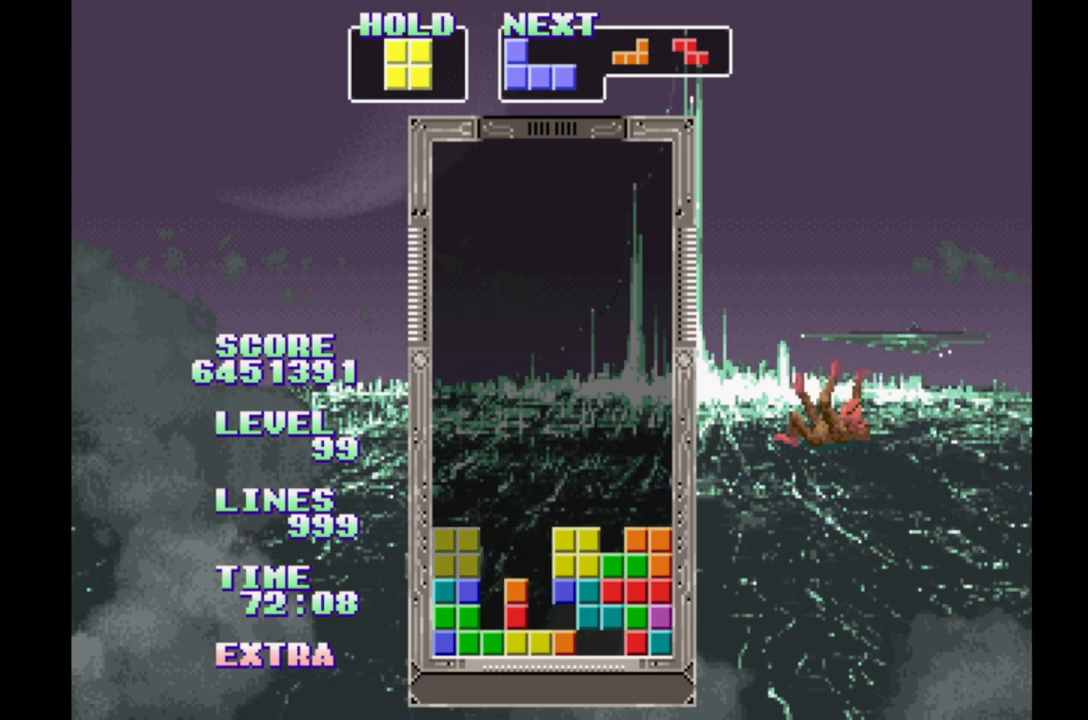
Gameplay with a controller (Xbox layout); each line is a JSON object with the inputs held at the frame after it (dt_ms = milliseconds from this image to that frame). "events" lists button and stick changes between this image and that frame as [ms after this image, input, new state], when the widget could be followed in between. Not read: DPAD_LEFT L2 L3 R2 R3 left_stick right_stick.
{"dt_ms": 500, "buttons": ["DPAD_UP"], "events": [[283, "B", "down"], [450, "B", "up"], [500, "DPAD_UP", "down"]]}
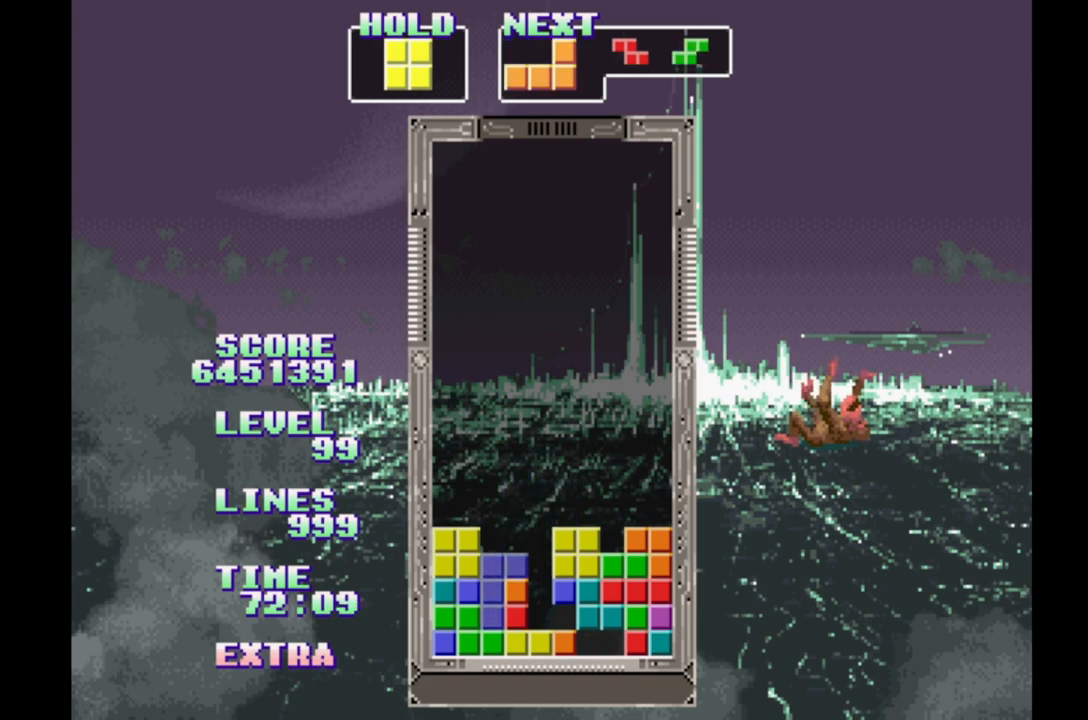
{"dt_ms": 500, "buttons": [], "events": [[133, "DPAD_UP", "up"], [400, "A", "down"], [500, "A", "up"]]}
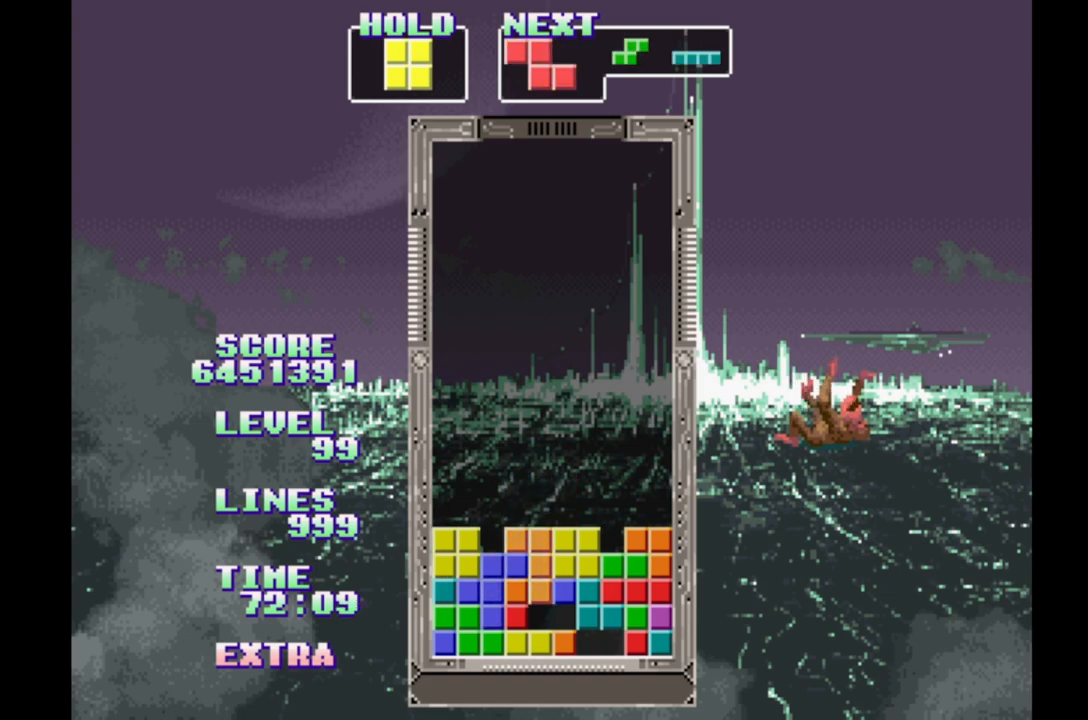
{"dt_ms": 500, "buttons": [], "events": [[233, "DPAD_UP", "down"], [350, "DPAD_UP", "up"]]}
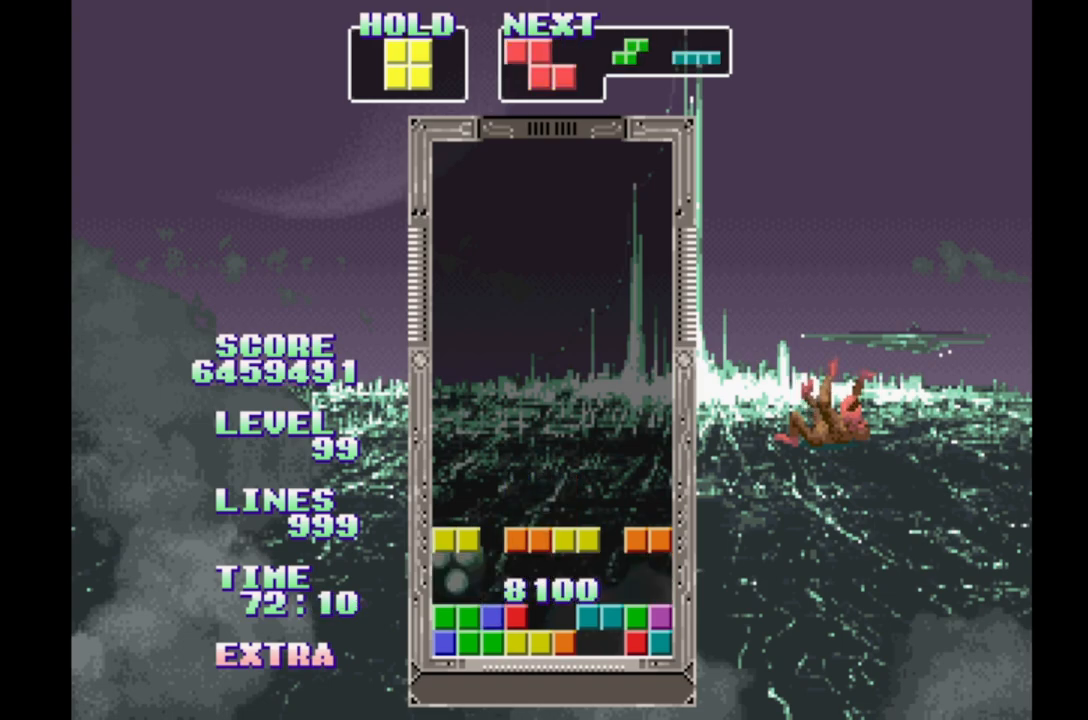
{"dt_ms": 500, "buttons": [], "events": [[383, "DPAD_RIGHT", "down"], [450, "DPAD_RIGHT", "up"]]}
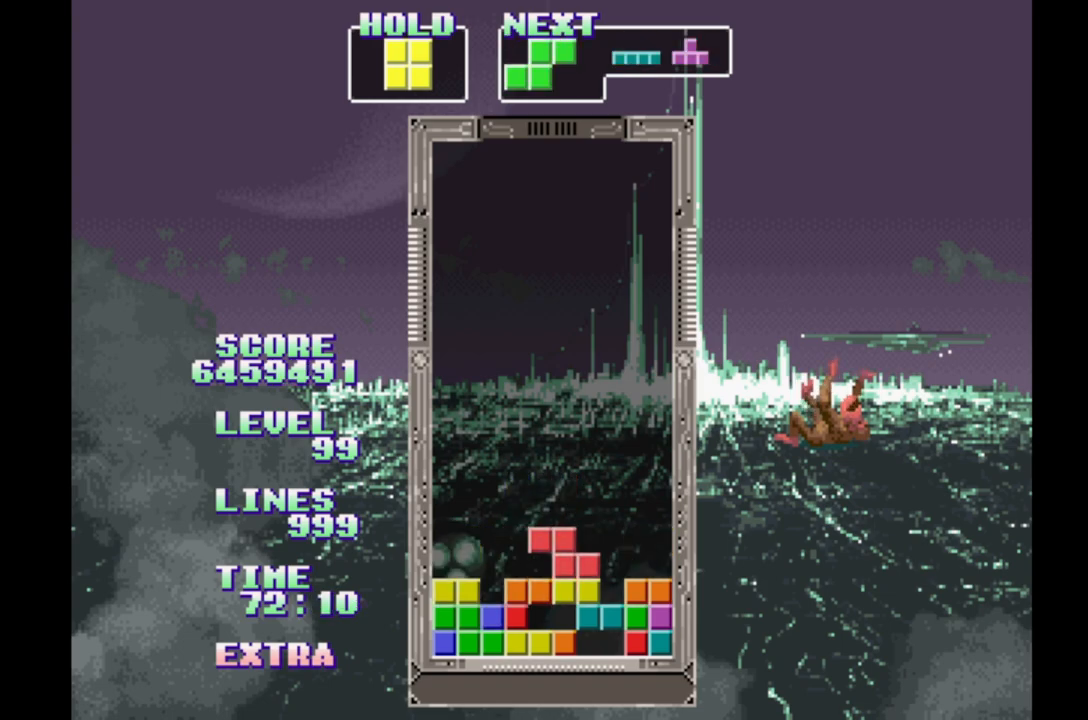
{"dt_ms": 500, "buttons": [], "events": [[200, "DPAD_RIGHT", "down"], [267, "DPAD_RIGHT", "up"]]}
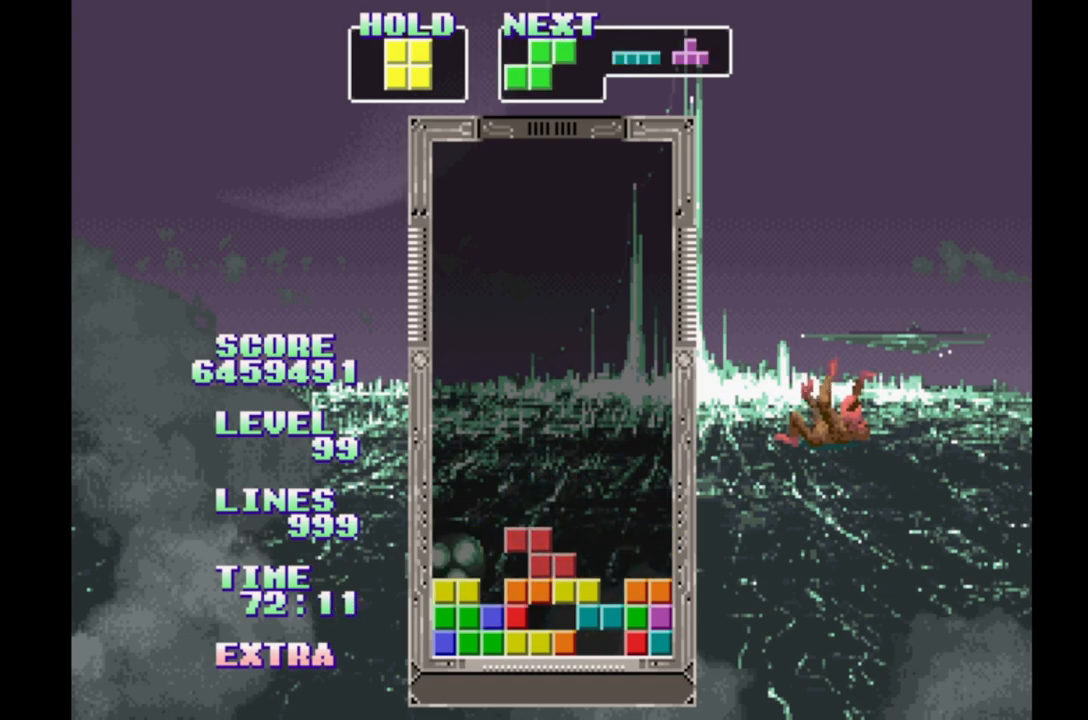
{"dt_ms": 1000, "buttons": ["B"]}
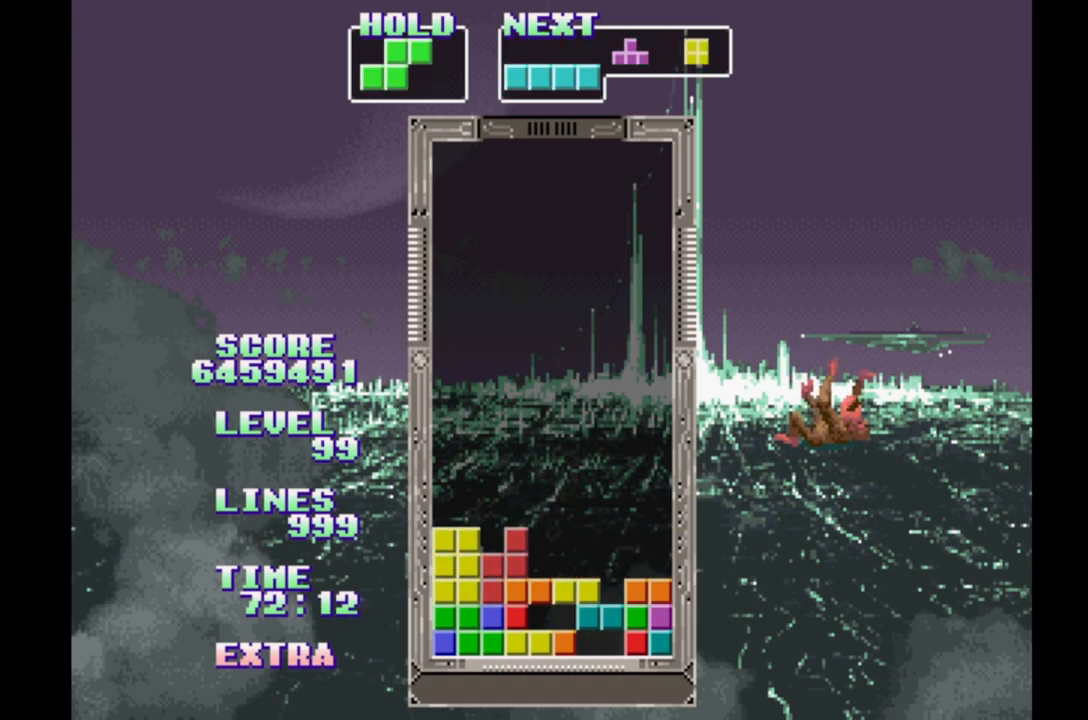
{"dt_ms": 500, "buttons": ["DPAD_RIGHT"], "events": [[33, "B", "up"], [117, "DPAD_UP", "down"], [217, "DPAD_UP", "up"], [483, "DPAD_RIGHT", "down"]]}
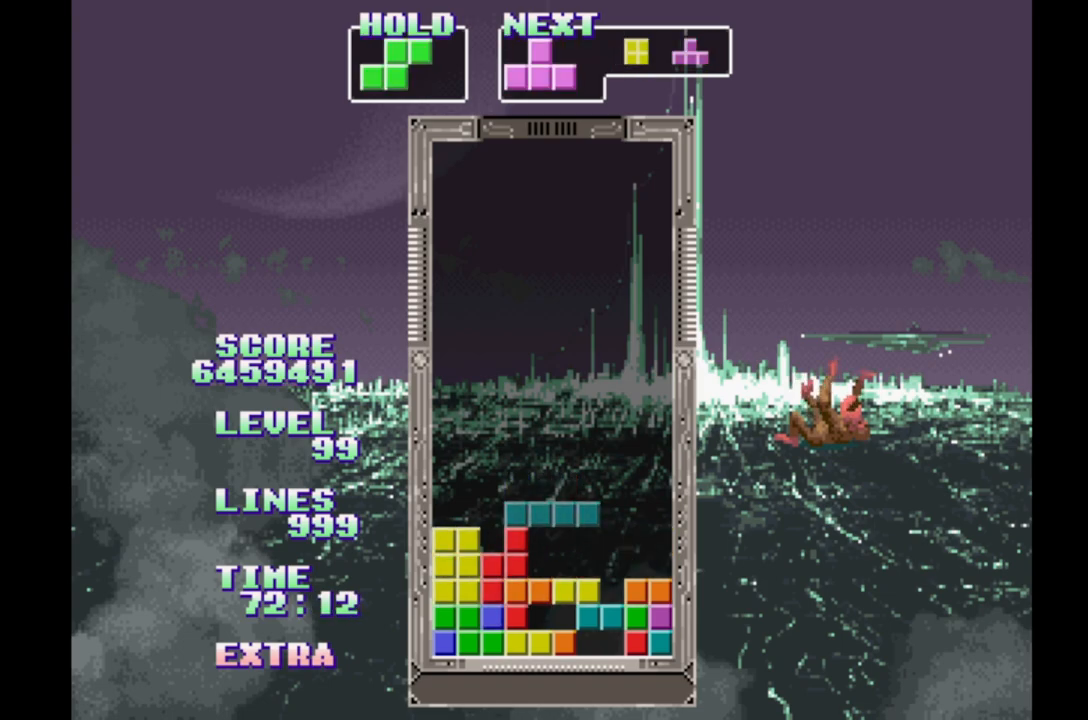
{"dt_ms": 500, "buttons": [], "events": [[367, "B", "down"], [450, "B", "up"], [483, "DPAD_RIGHT", "up"]]}
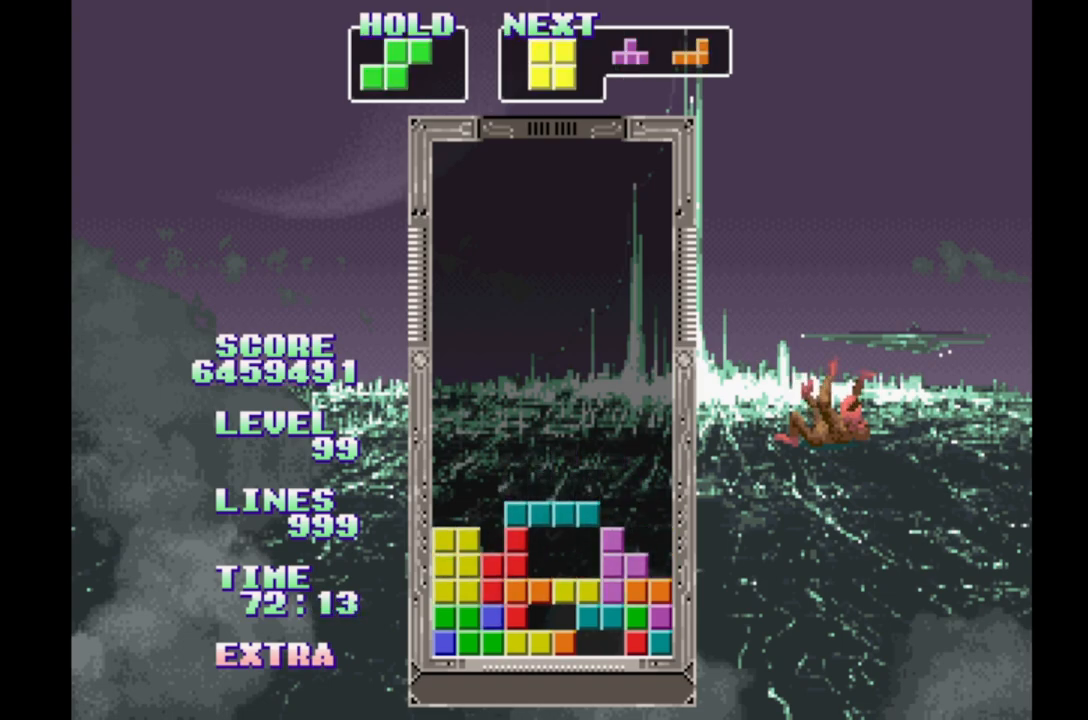
{"dt_ms": 500, "buttons": ["B"], "events": [[17, "B", "down"], [100, "B", "up"], [167, "B", "down"], [267, "B", "up"], [350, "B", "down"], [433, "B", "up"], [500, "B", "down"]]}
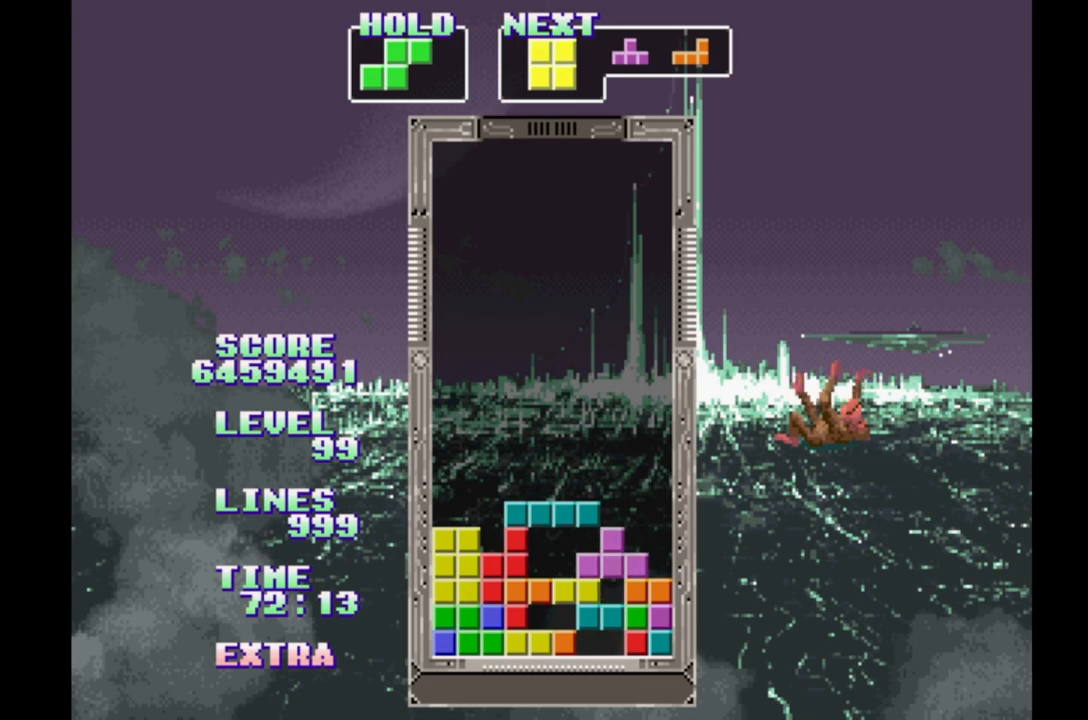
{"dt_ms": 500, "buttons": [], "events": [[100, "B", "up"], [183, "B", "down"], [267, "B", "up"]]}
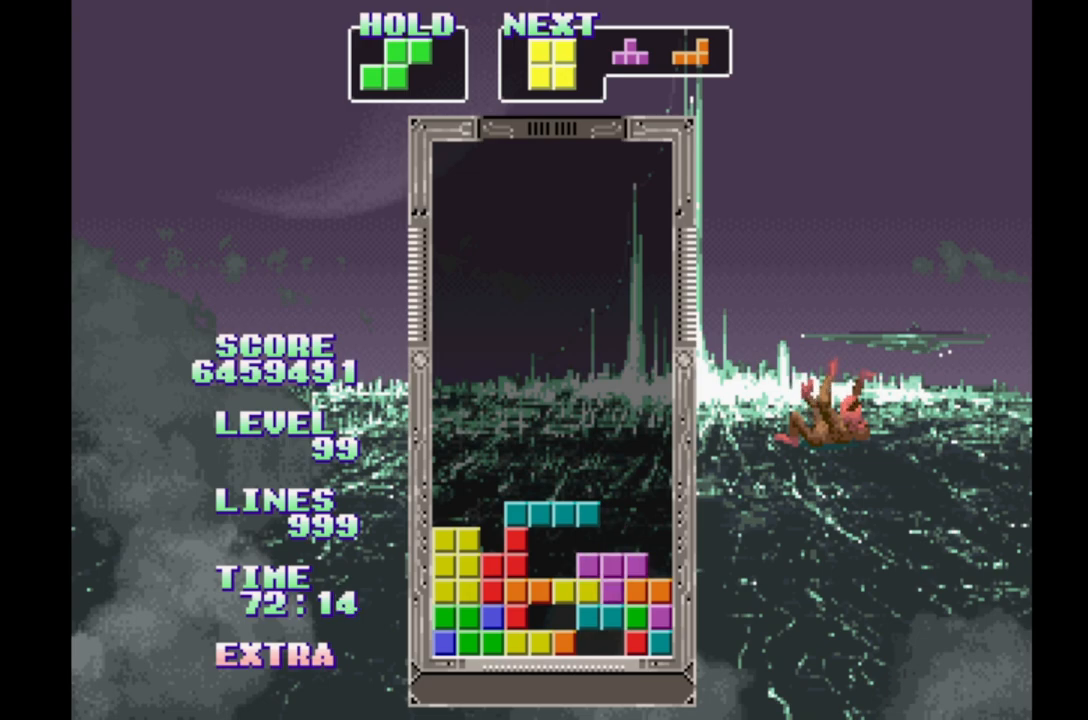
{"dt_ms": 500, "buttons": [], "events": []}
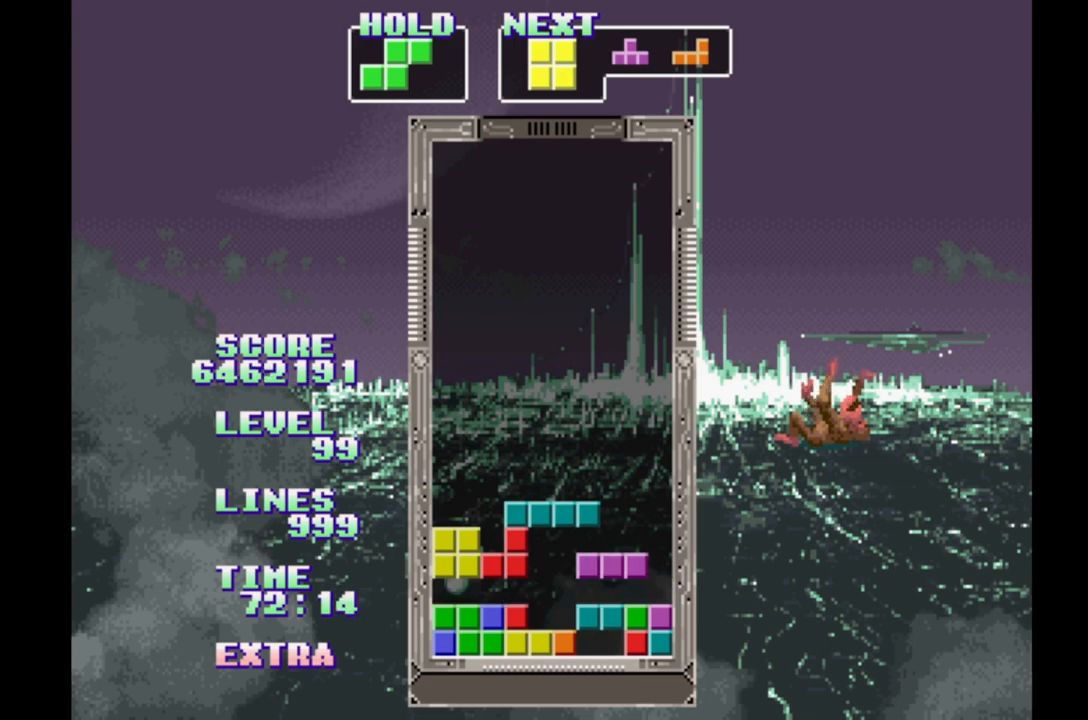
{"dt_ms": 500, "buttons": [], "events": [[267, "DPAD_RIGHT", "down"], [333, "DPAD_RIGHT", "up"]]}
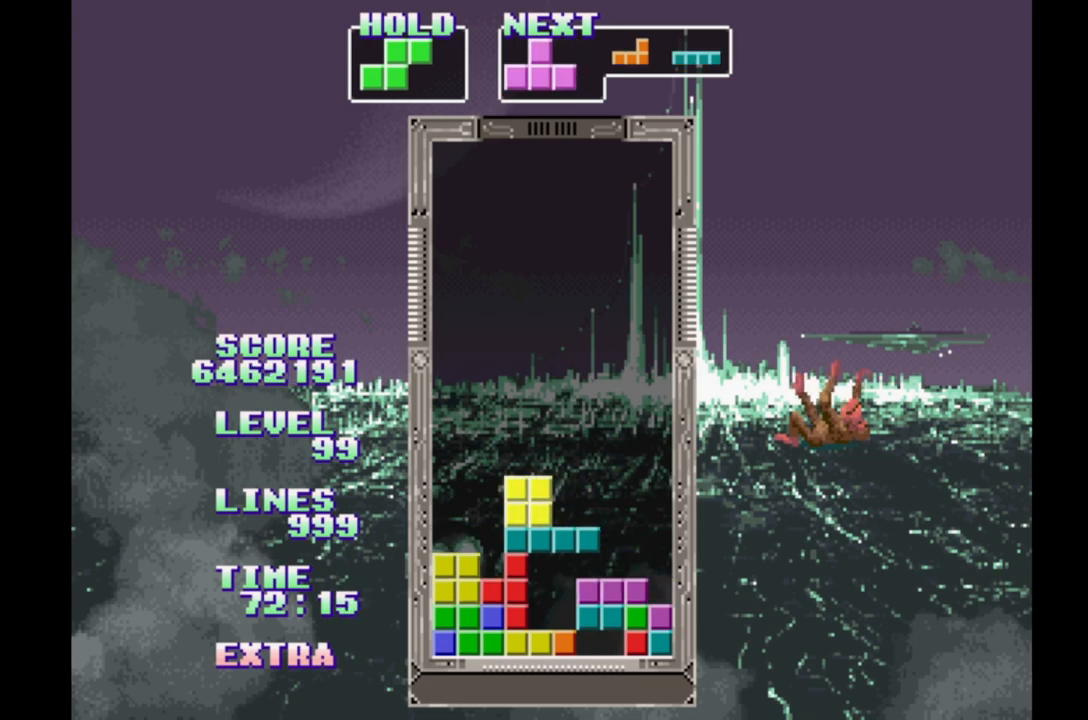
{"dt_ms": 500, "buttons": [], "events": [[50, "DPAD_RIGHT", "down"], [133, "DPAD_RIGHT", "up"], [383, "DPAD_RIGHT", "down"], [450, "DPAD_RIGHT", "up"]]}
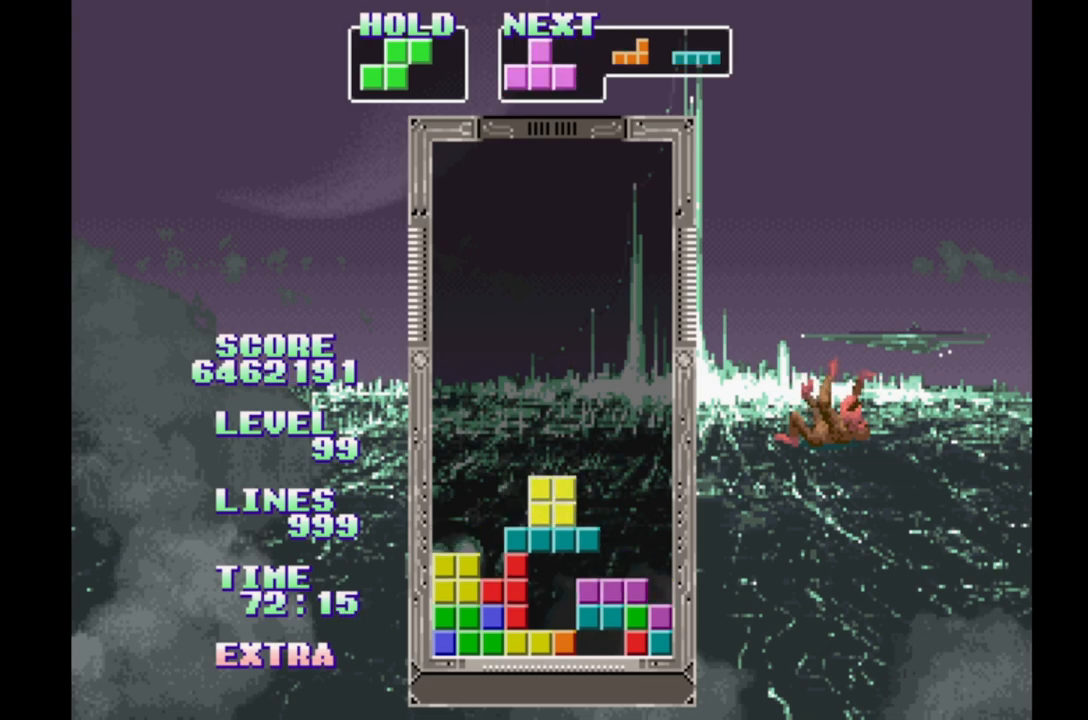
{"dt_ms": 500, "buttons": ["DPAD_RIGHT"], "events": [[183, "DPAD_RIGHT", "down"], [367, "DPAD_RIGHT", "up"], [483, "DPAD_RIGHT", "down"]]}
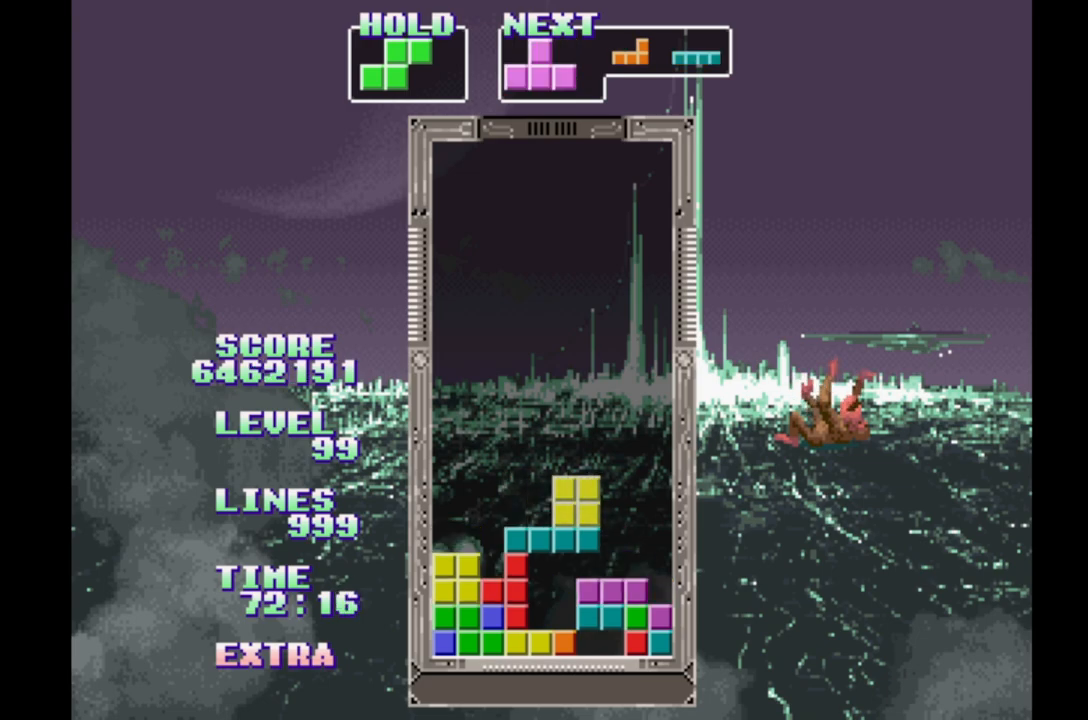
{"dt_ms": 500, "buttons": ["DPAD_RIGHT"], "events": []}
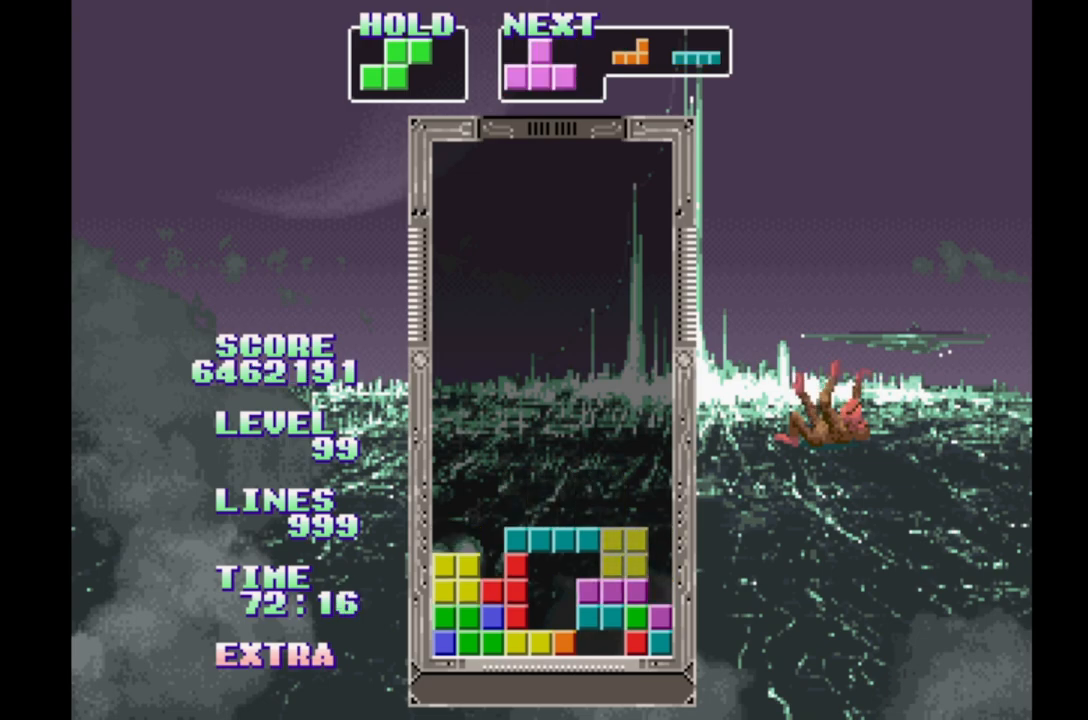
{"dt_ms": 500, "buttons": ["DPAD_RIGHT"], "events": []}